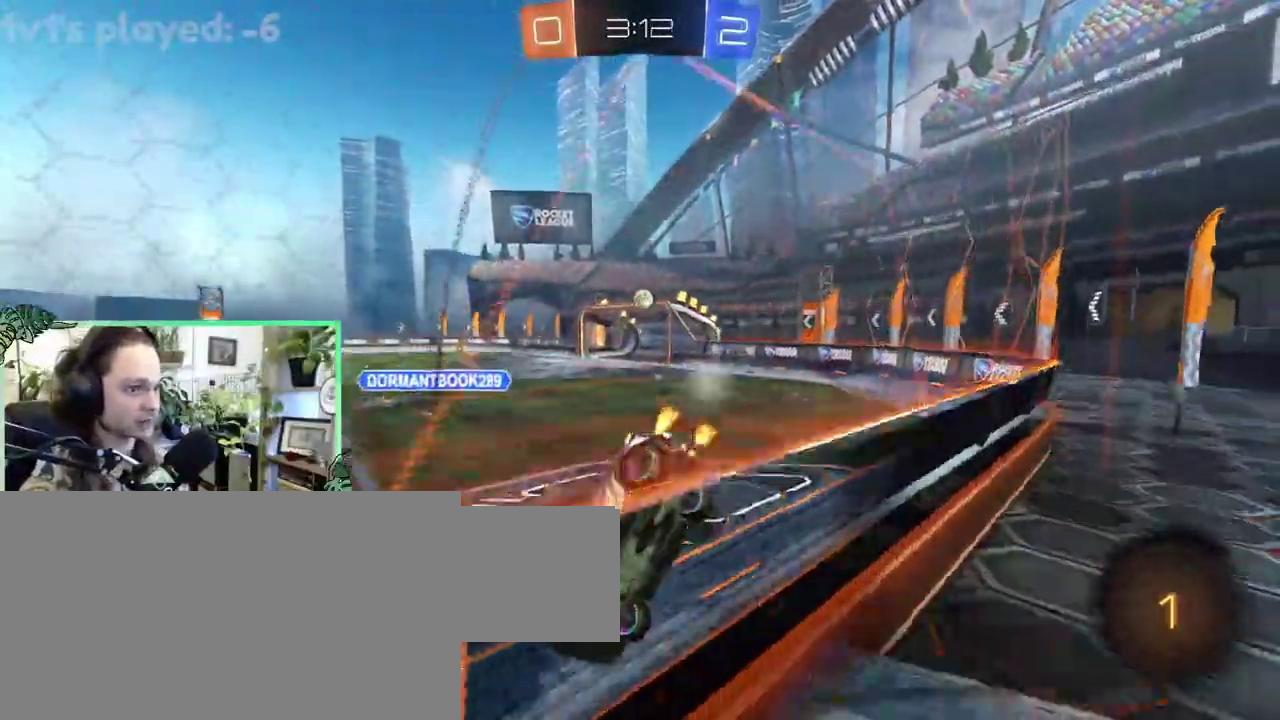
Gameplay with a controller (Xbox layout); each line is a JSON object with the inputs held at the frame after it. "events" lists button and stick changes between this image and that frame as [ms after this image, input, new state], when the widget could be followed in between. This overlay highlights the sticks when they move; stick clicks (L3 R3) are not distinguishable. This document gives stick clicks only as held states, not as events. Not read: L2 R2.
{"buttons": [], "left_stick": "right", "right_stick": "center"}
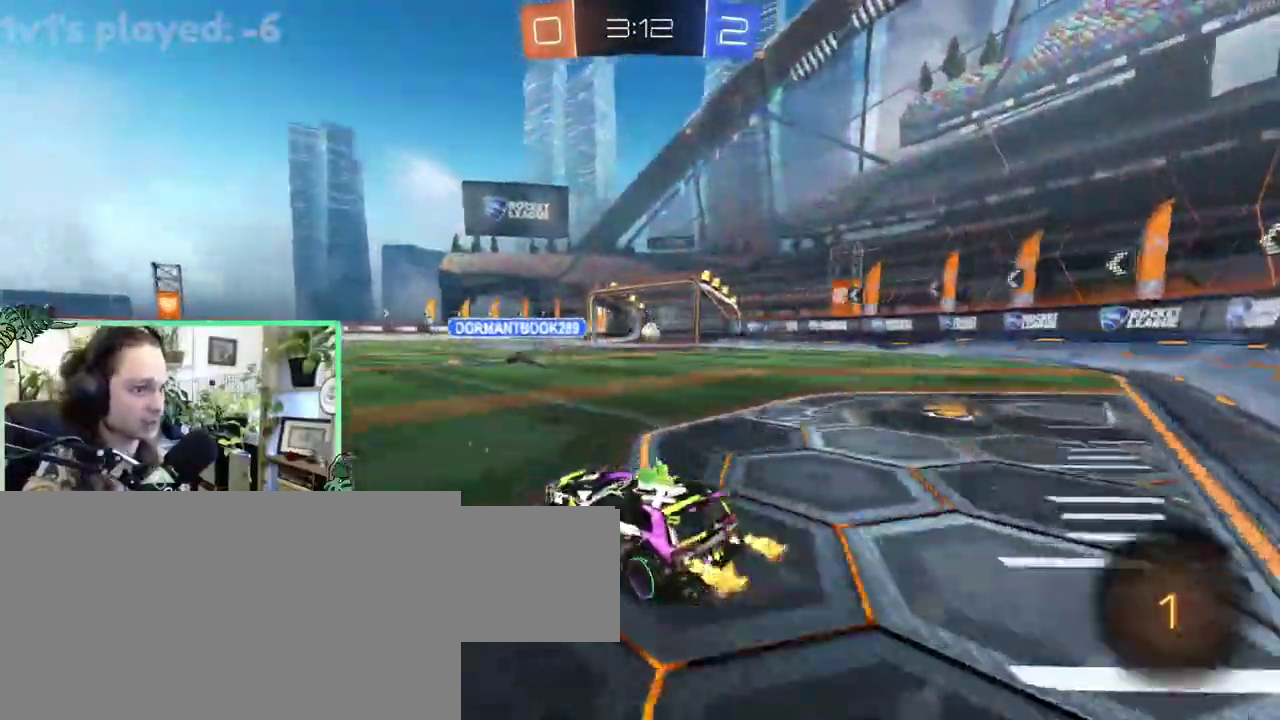
{"buttons": ["L1", "L3"], "left_stick": "up", "right_stick": "center"}
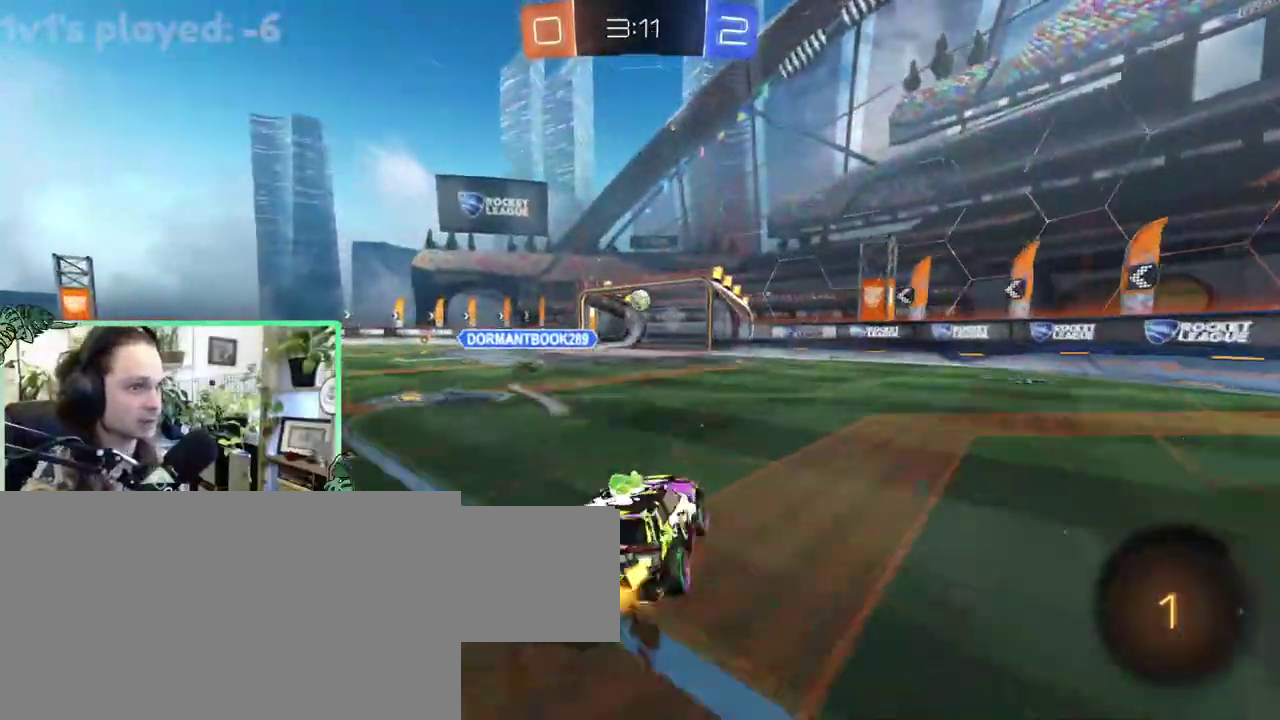
{"buttons": ["A", "L1"], "left_stick": "down-left", "right_stick": "center"}
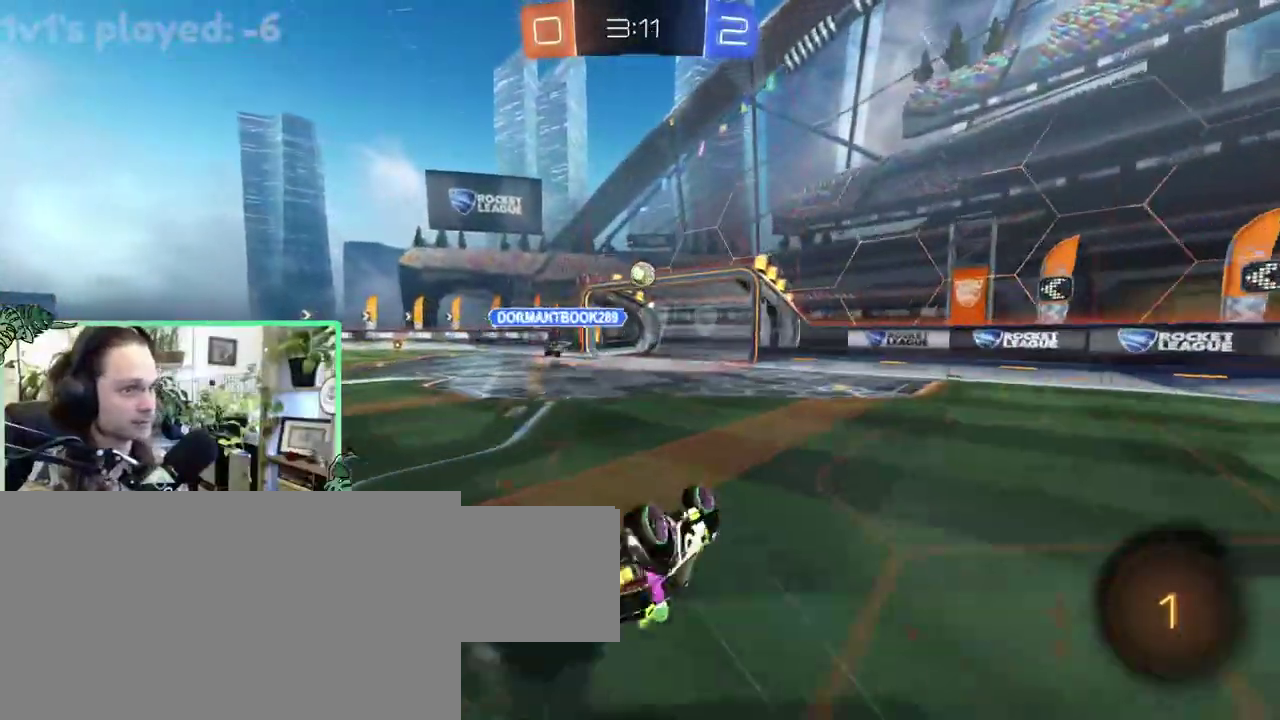
{"buttons": [], "left_stick": "right", "right_stick": "center"}
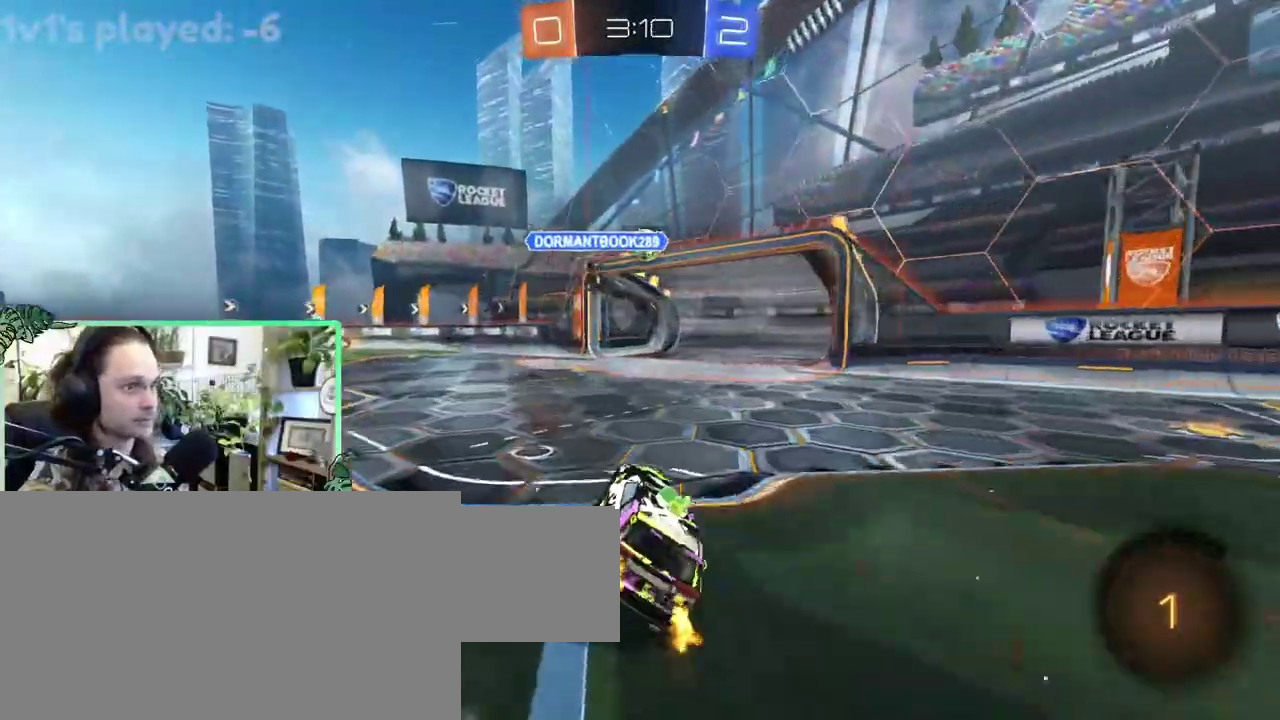
{"buttons": [], "left_stick": "center", "right_stick": "center"}
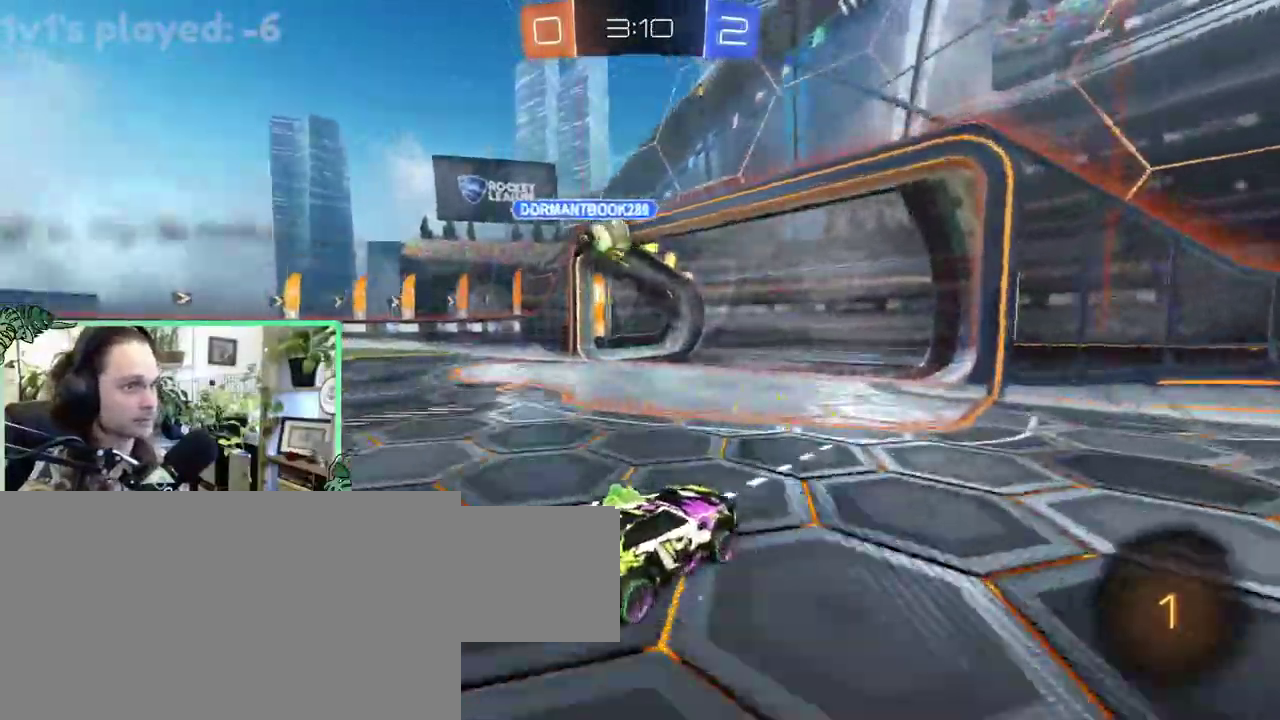
{"buttons": [], "left_stick": "down-left", "right_stick": "center"}
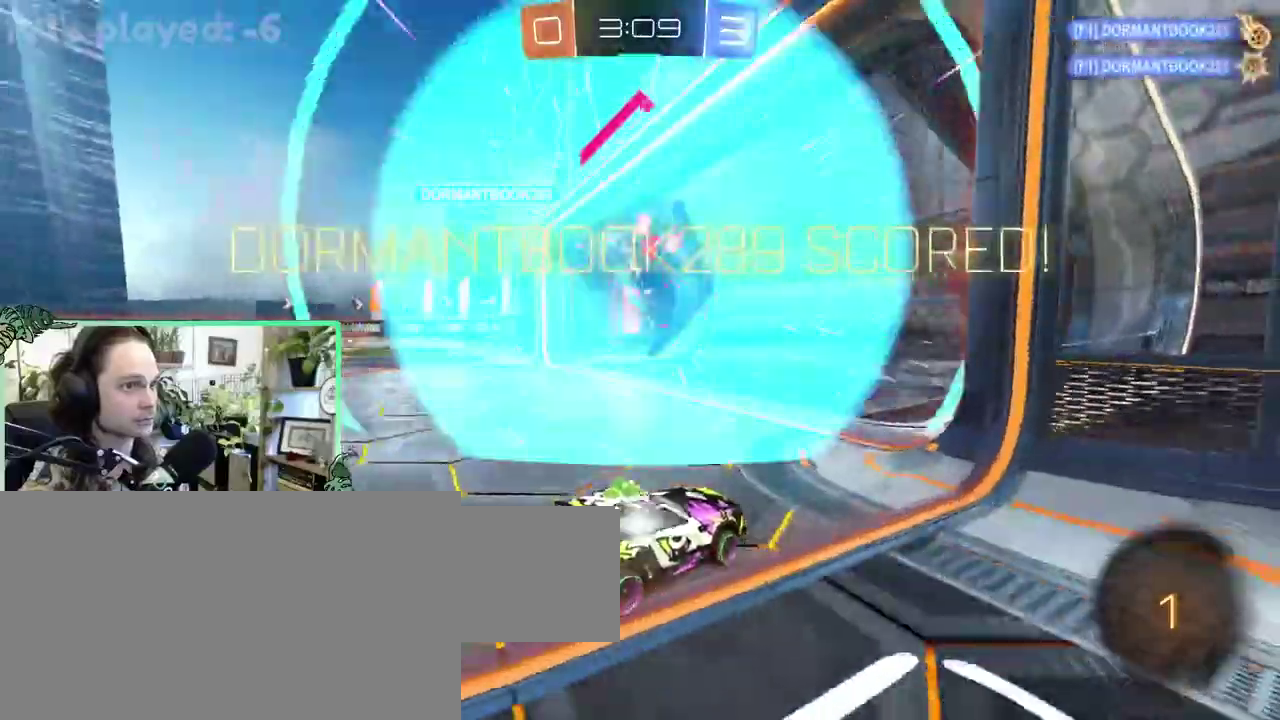
{"buttons": [], "left_stick": "center", "right_stick": "center"}
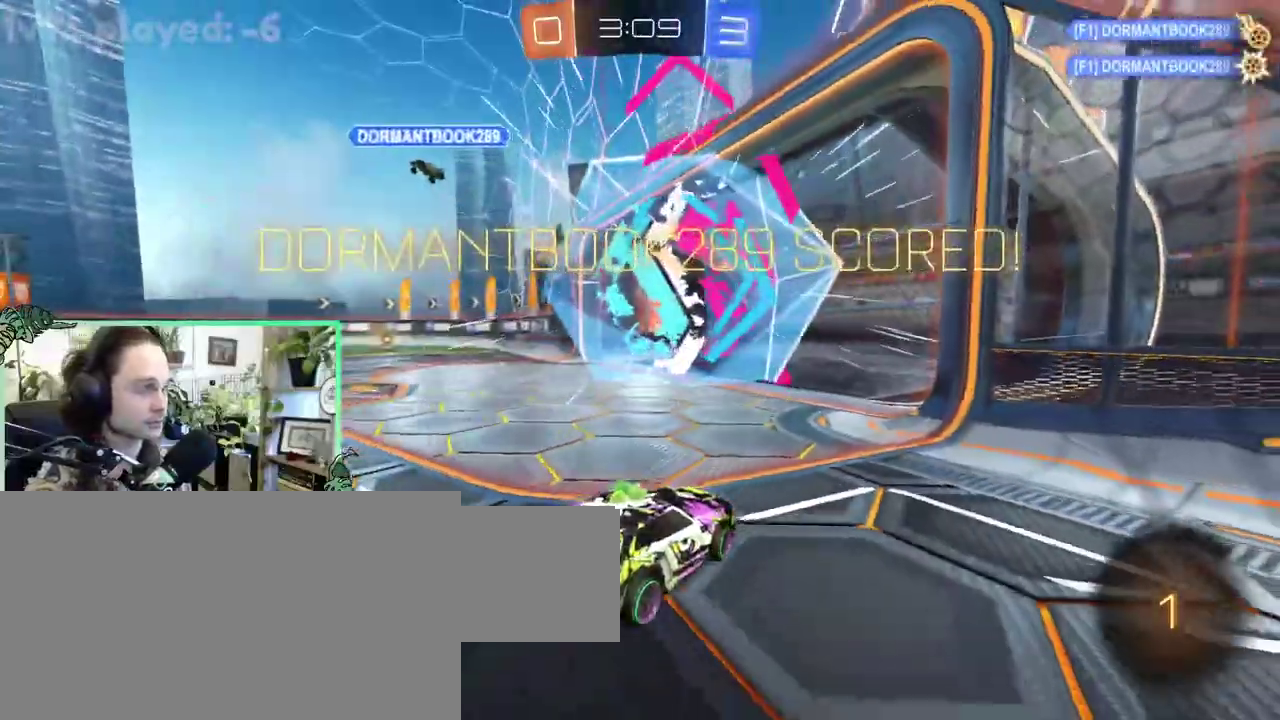
{"buttons": [], "left_stick": "center", "right_stick": "center", "events": []}
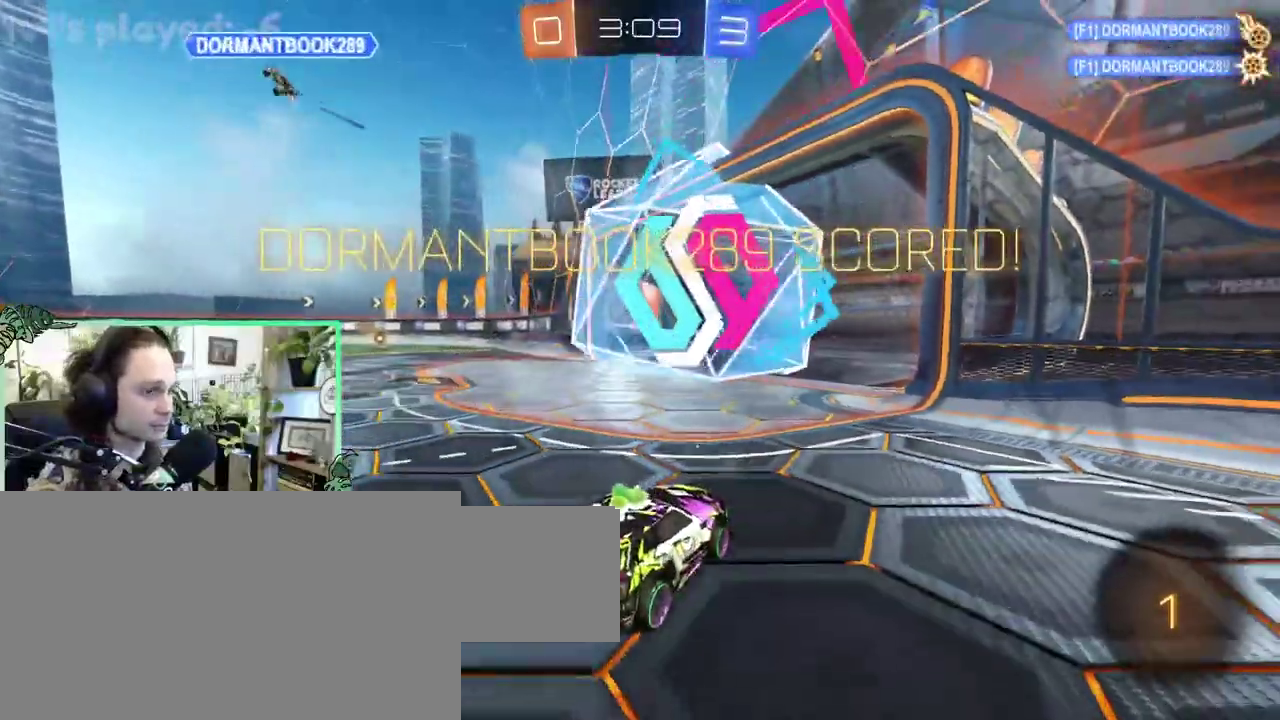
{"buttons": [], "left_stick": "left", "right_stick": "center"}
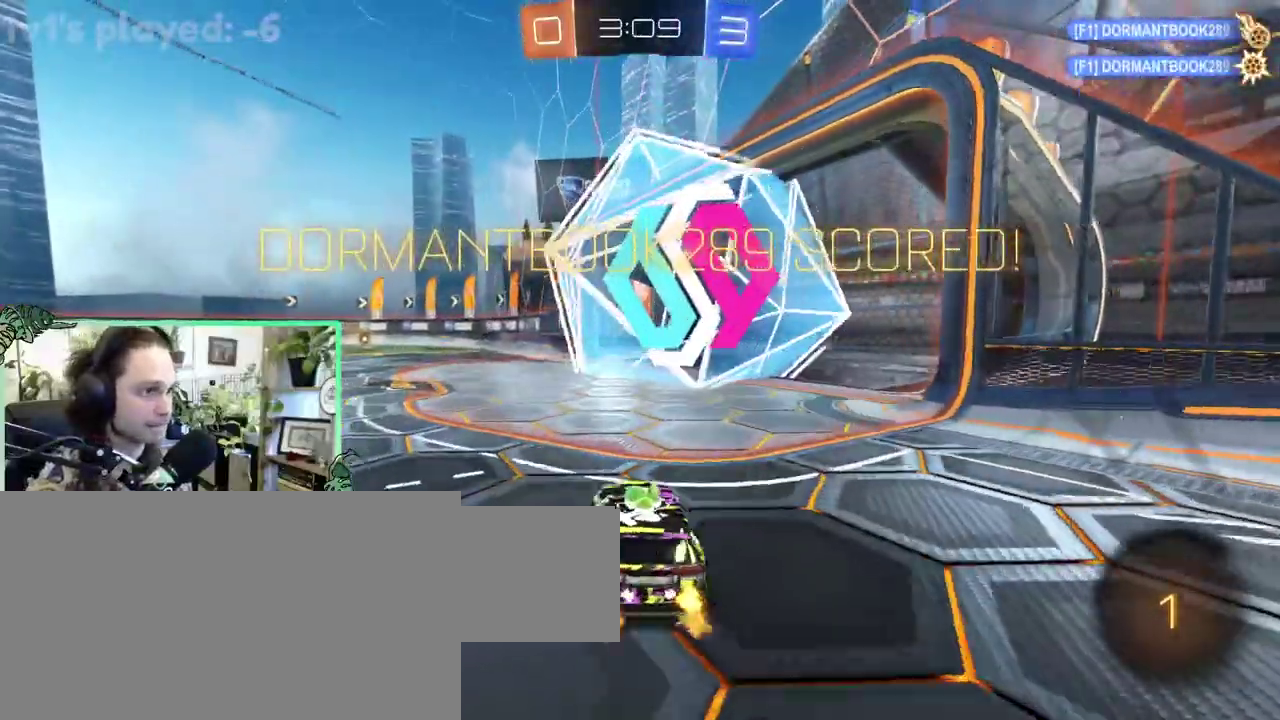
{"buttons": ["A", "L1"], "left_stick": "up", "right_stick": "center"}
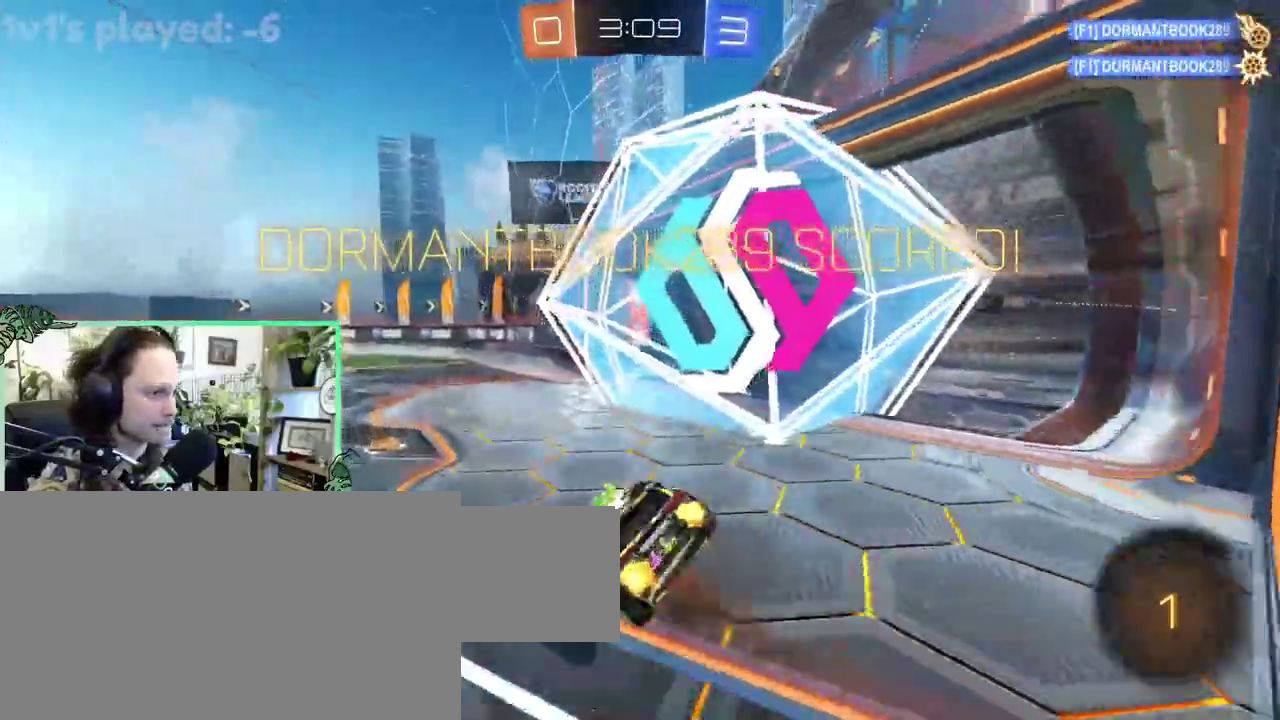
{"buttons": ["B", "L1"], "left_stick": "down-left", "right_stick": "center"}
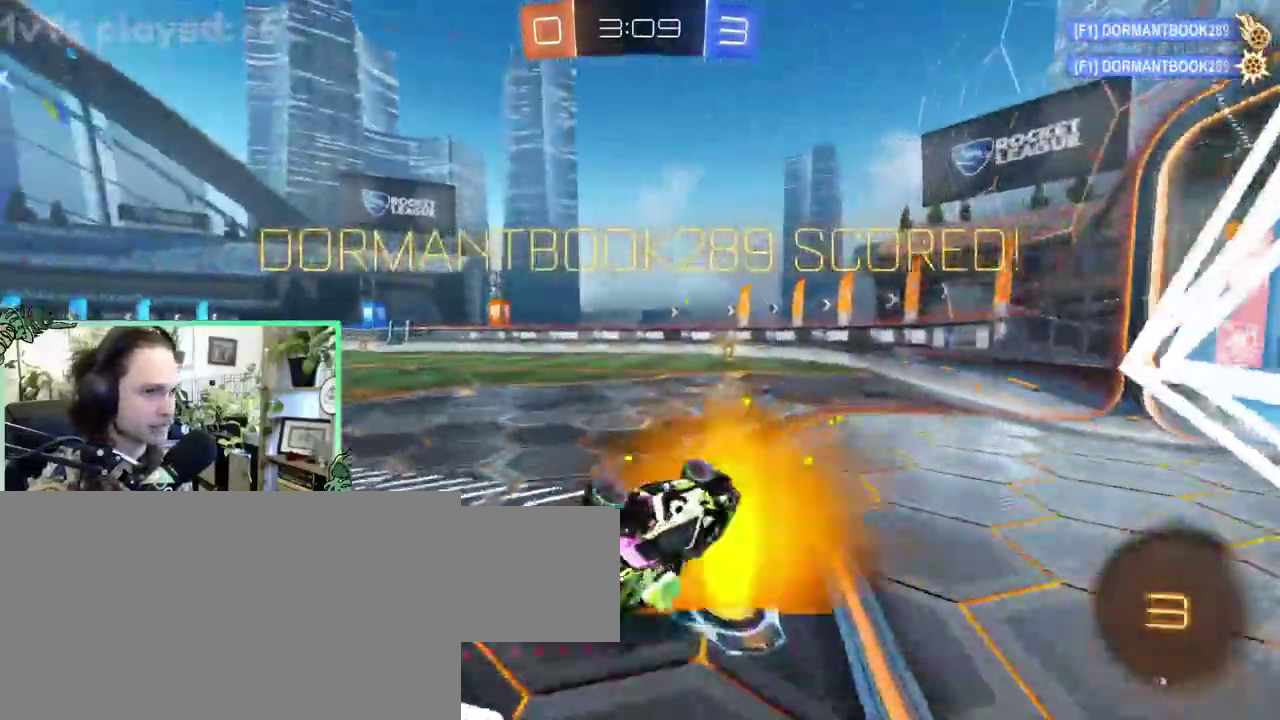
{"buttons": [], "left_stick": "center", "right_stick": "center"}
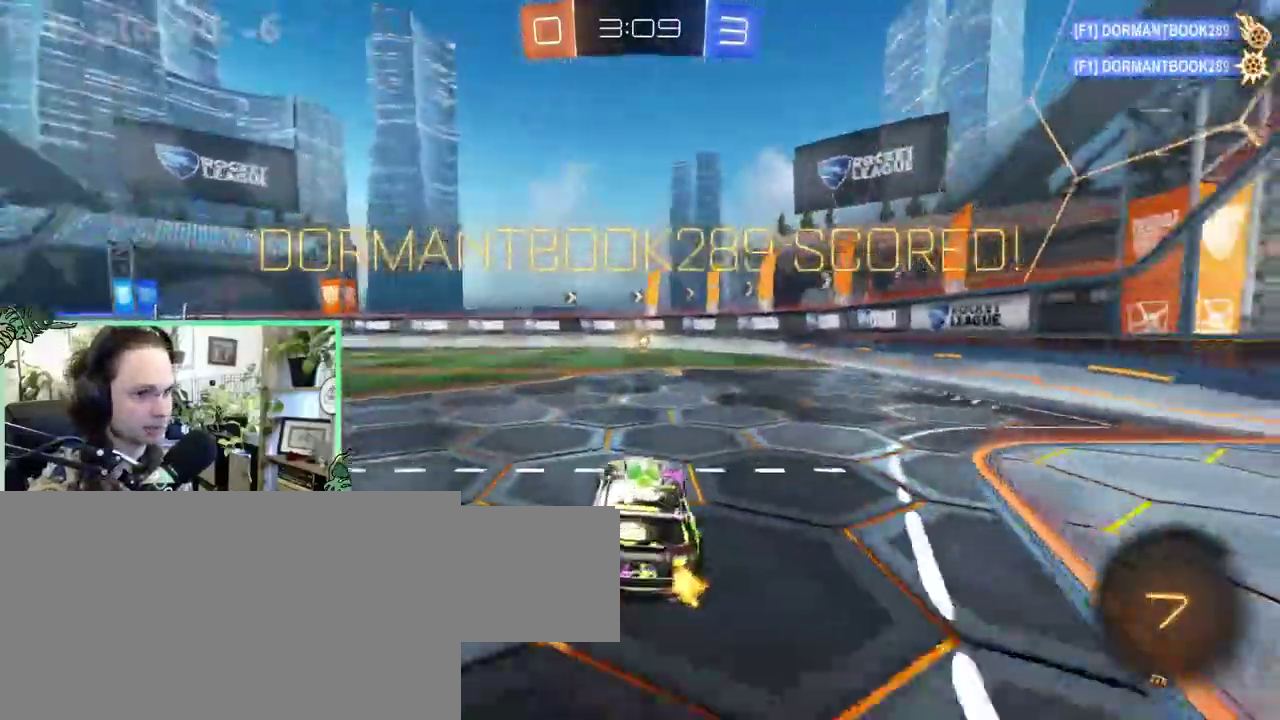
{"buttons": [], "left_stick": "center", "right_stick": "center", "events": []}
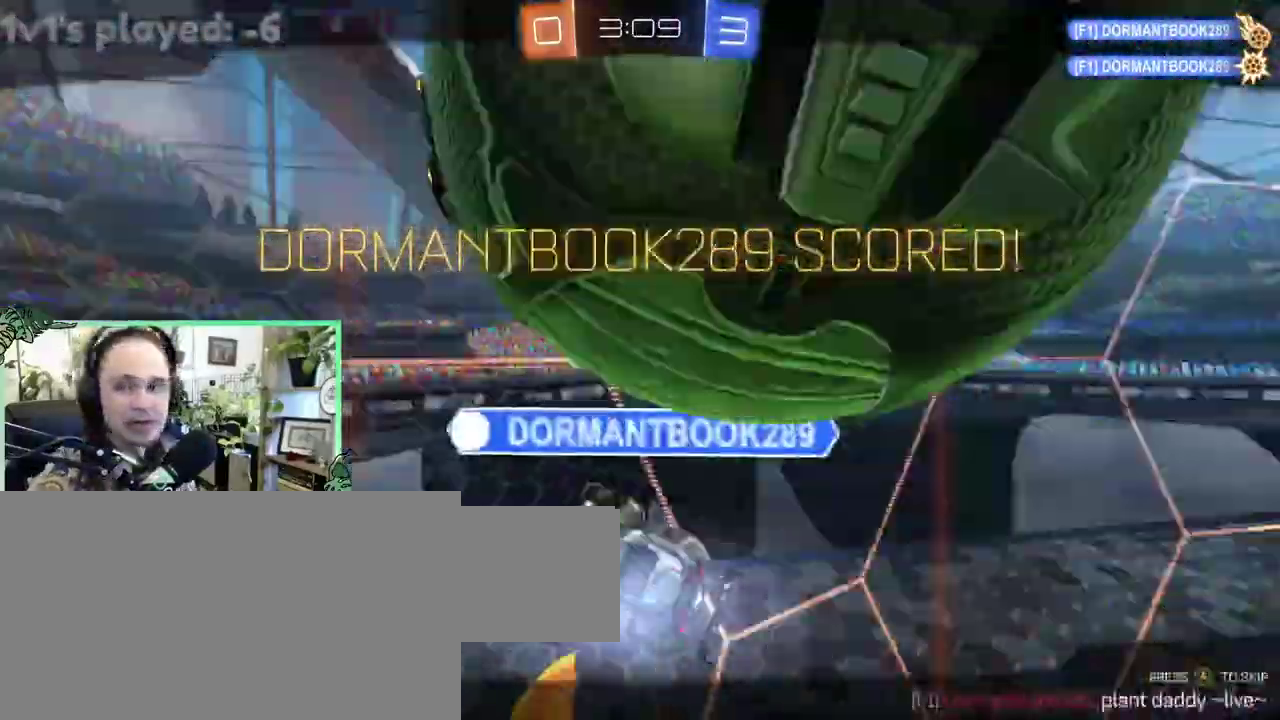
{"buttons": [], "left_stick": "center", "right_stick": "center", "events": []}
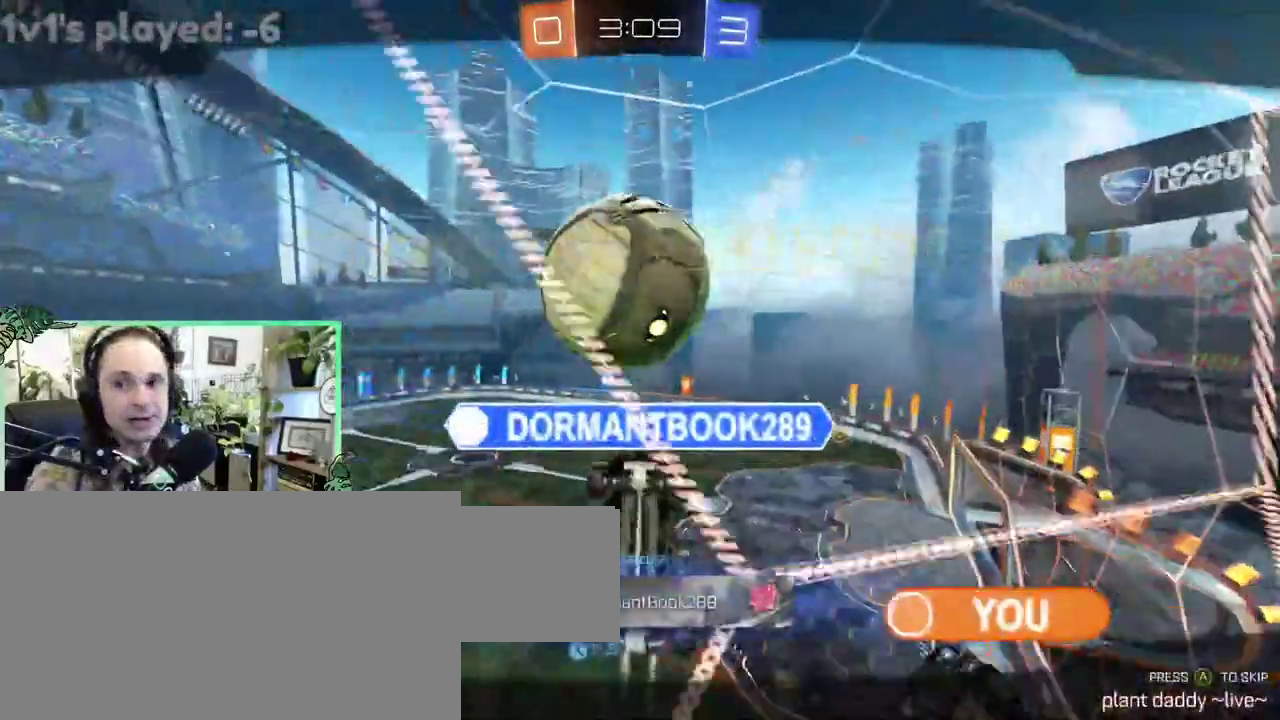
{"buttons": [], "left_stick": "center", "right_stick": "center", "events": [[317, "A", "down"], [383, "A", "up"]]}
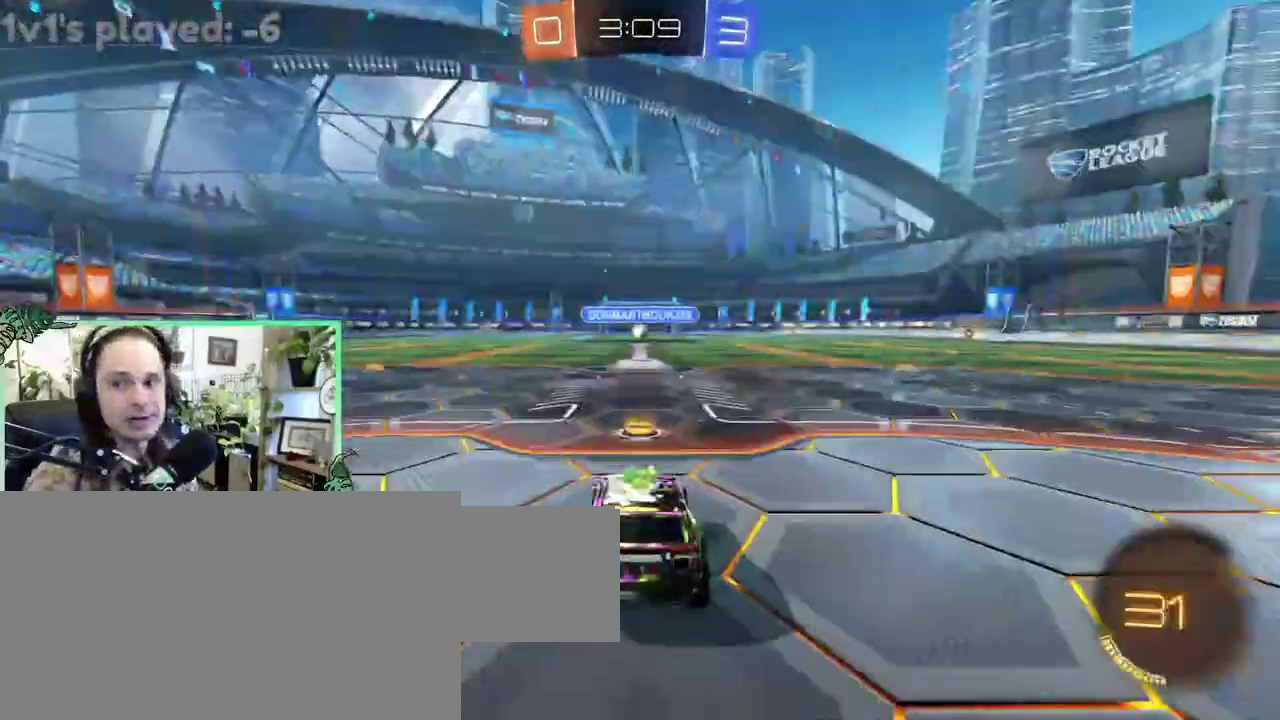
{"buttons": [], "left_stick": "center", "right_stick": "center", "events": []}
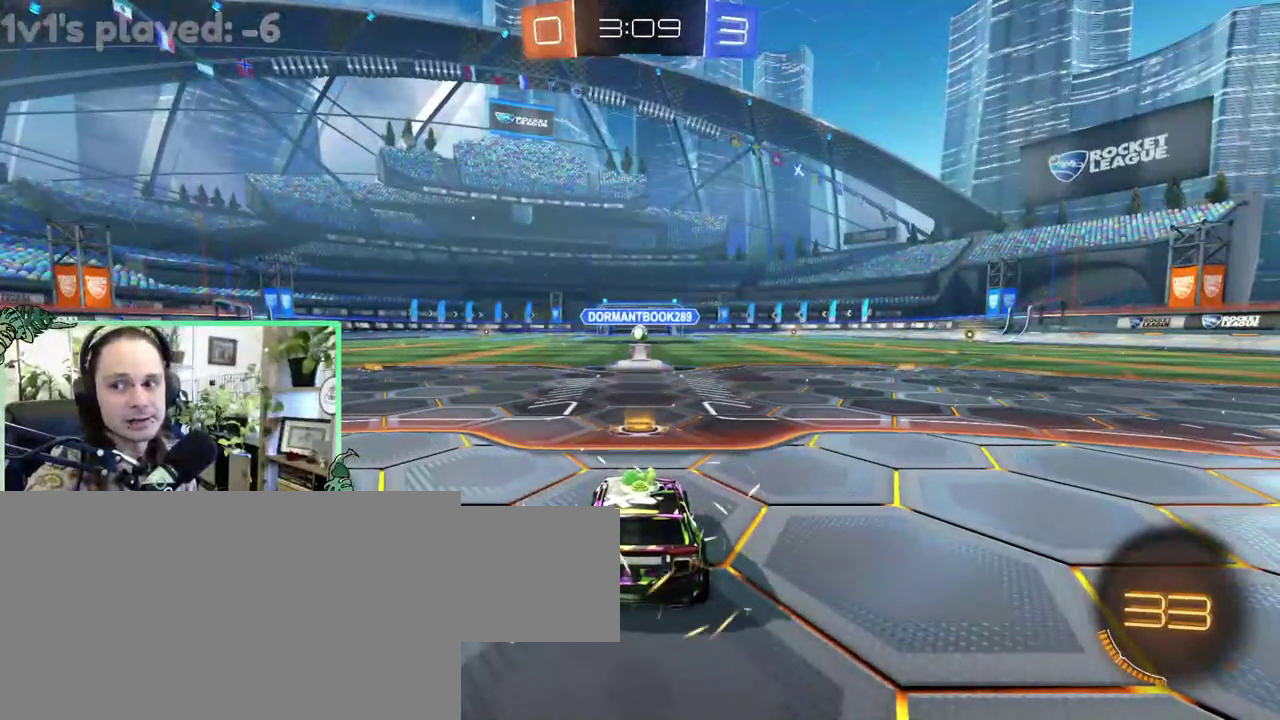
{"buttons": [], "left_stick": "center", "right_stick": "center", "events": []}
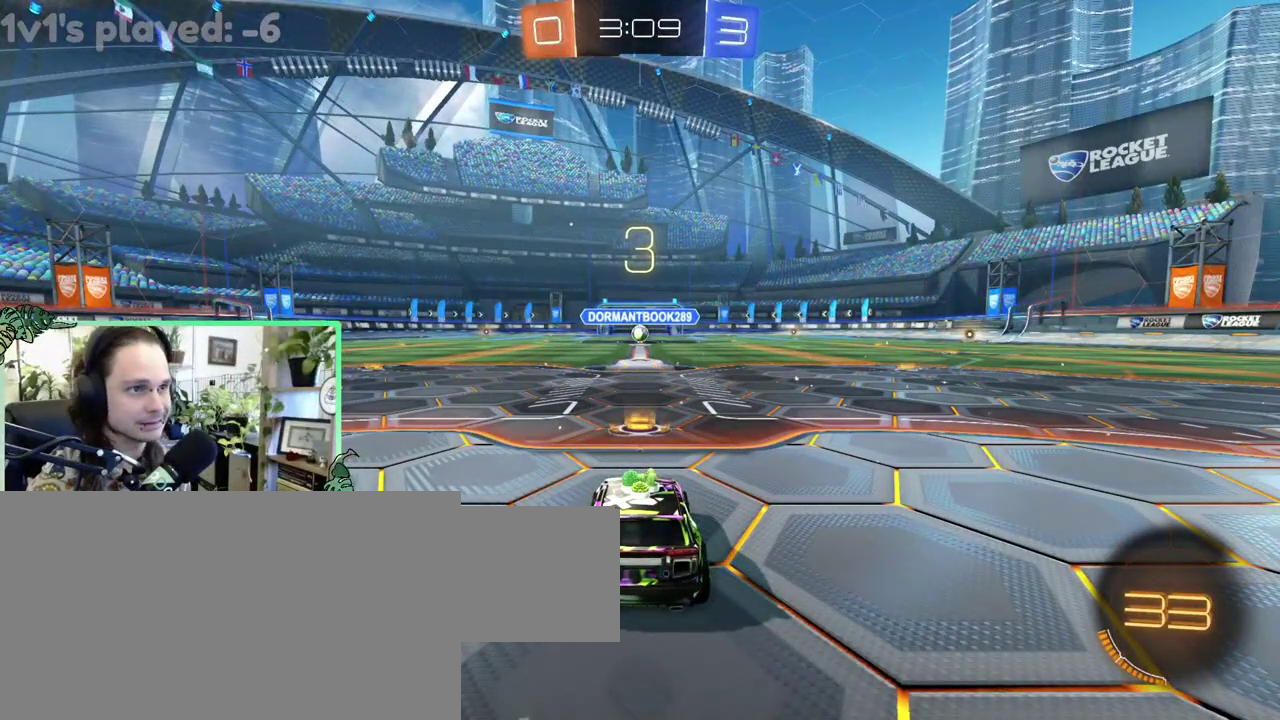
{"buttons": ["Y"], "left_stick": "center", "right_stick": "center", "events": [[417, "Y", "down"]]}
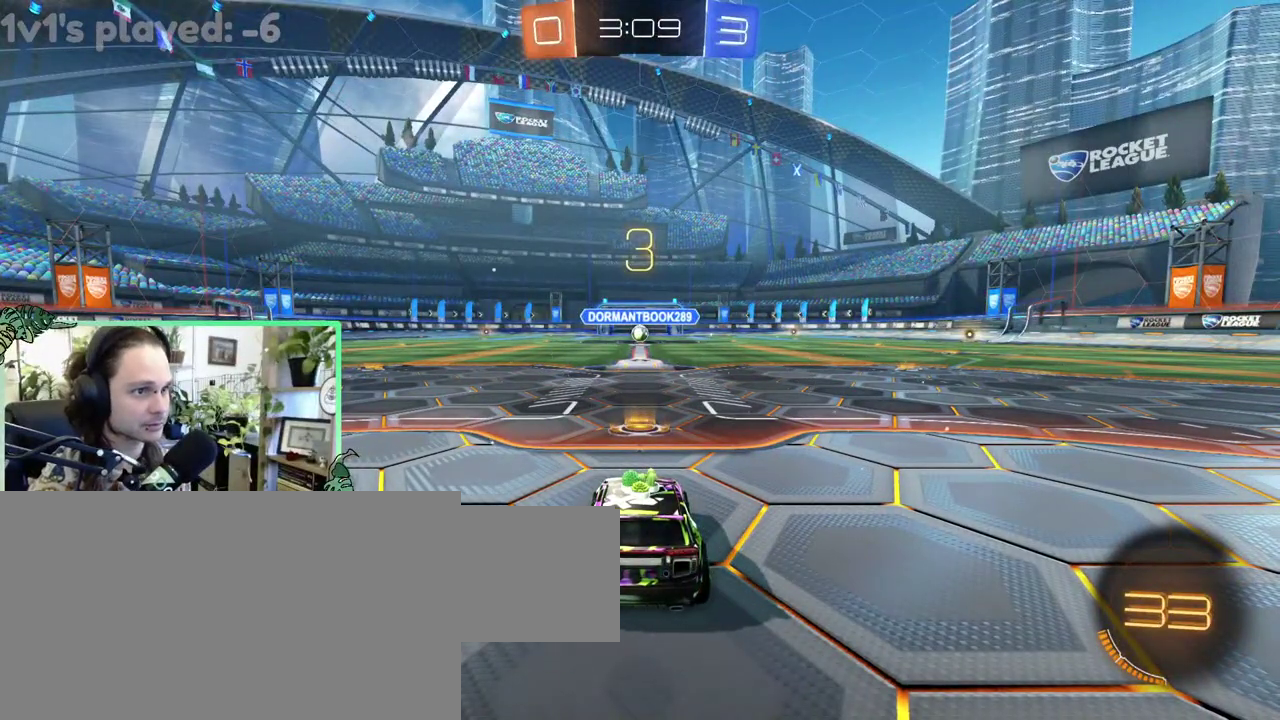
{"buttons": [], "left_stick": "center", "right_stick": "center", "events": [[50, "Y", "up"], [317, "Y", "down"], [417, "Y", "up"]]}
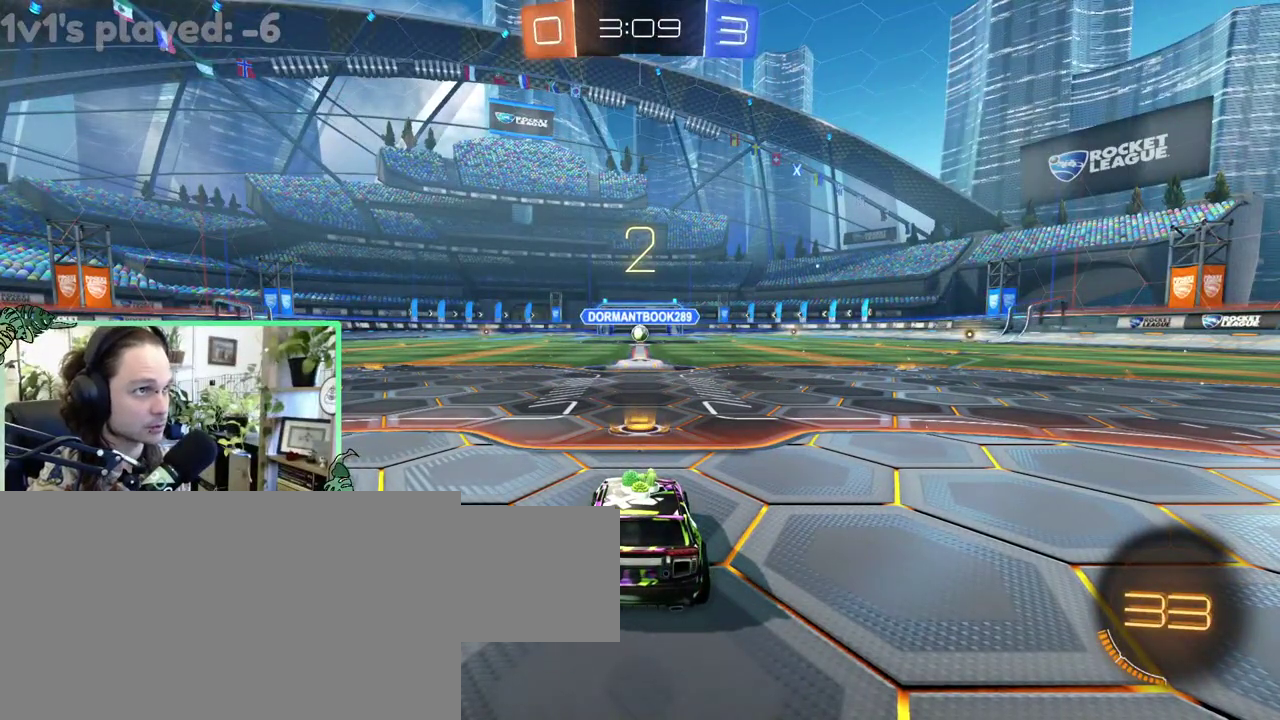
{"buttons": [], "left_stick": "center", "right_stick": "center", "events": []}
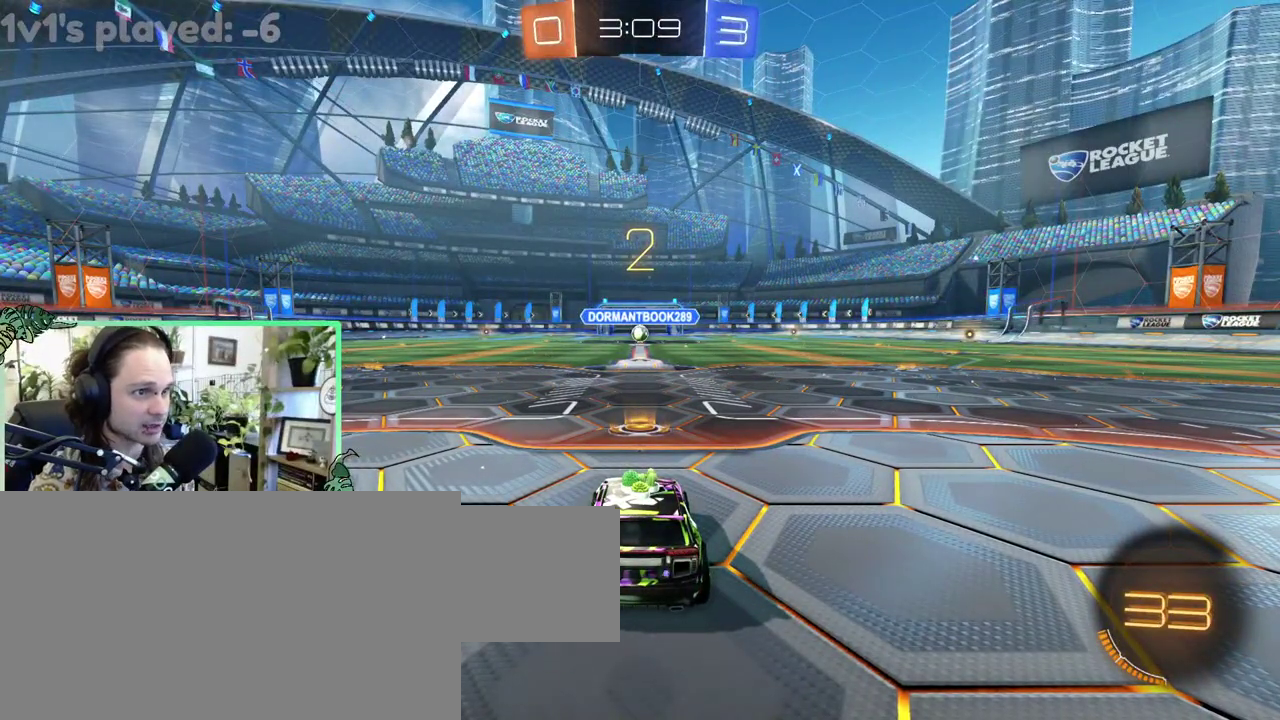
{"buttons": [], "left_stick": "right", "right_stick": "center"}
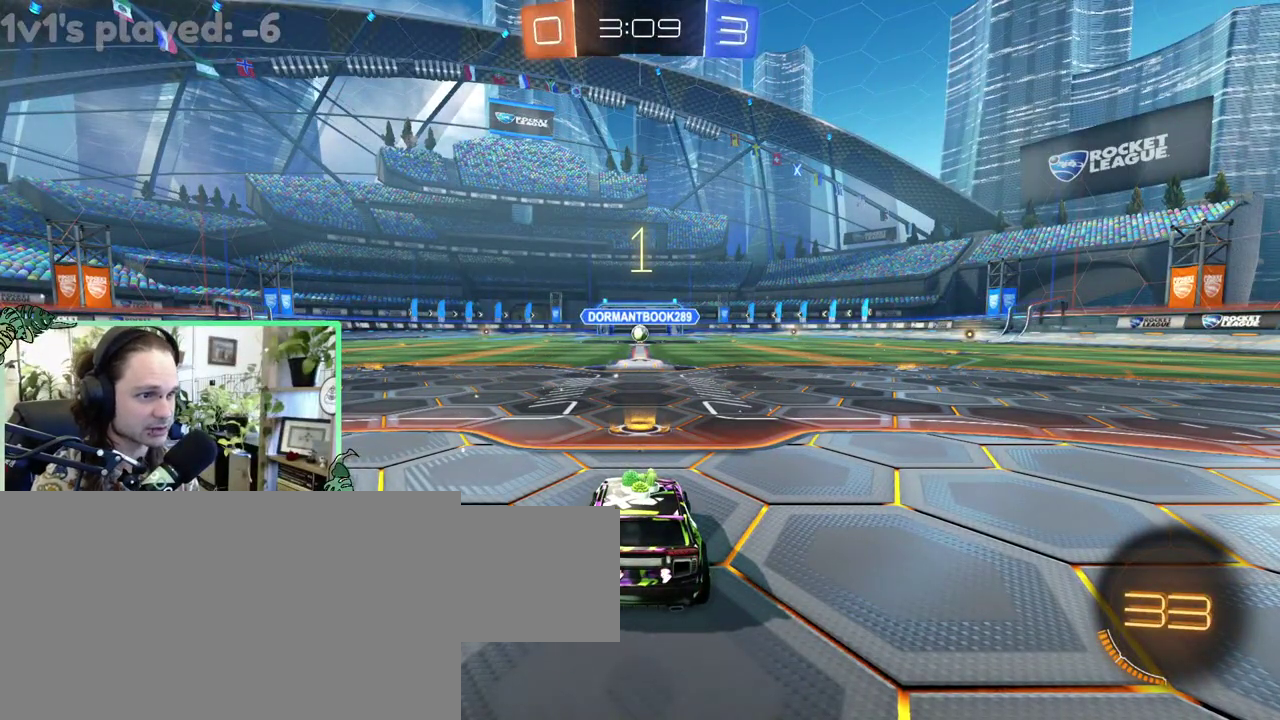
{"buttons": [], "left_stick": "center", "right_stick": "center"}
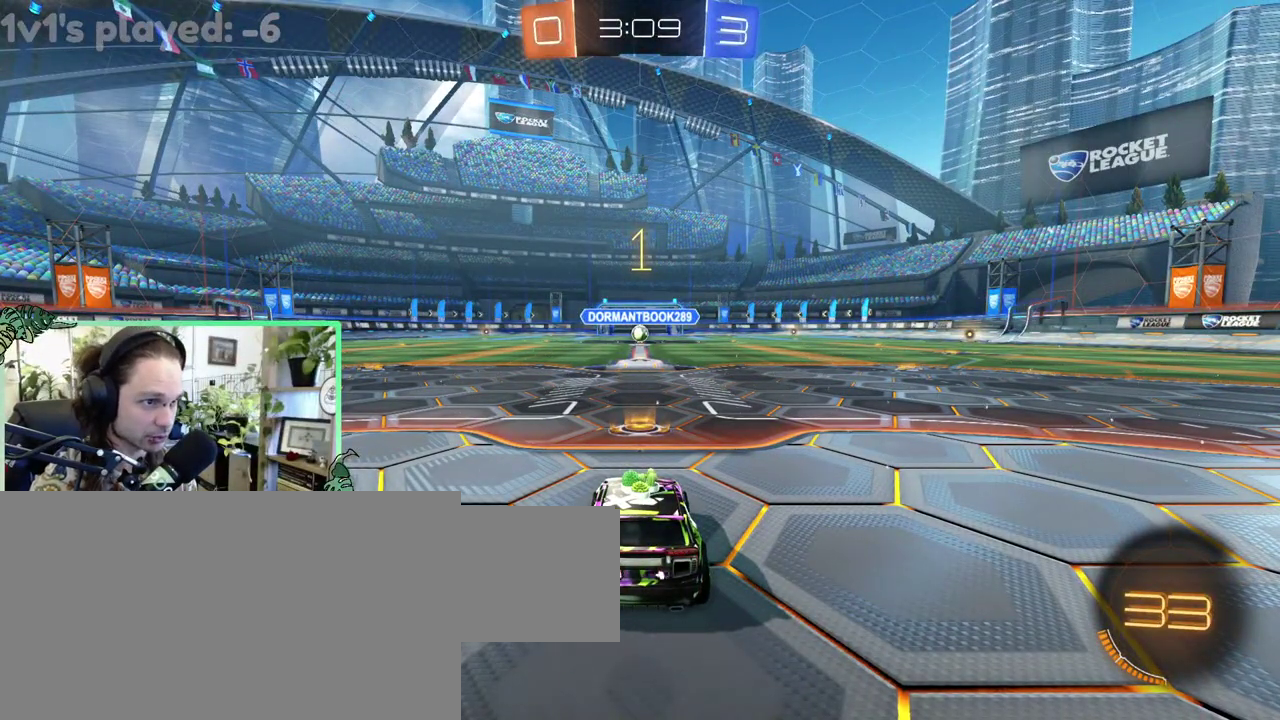
{"buttons": ["B"], "left_stick": "center", "right_stick": "center", "events": [[50, "B", "down"]]}
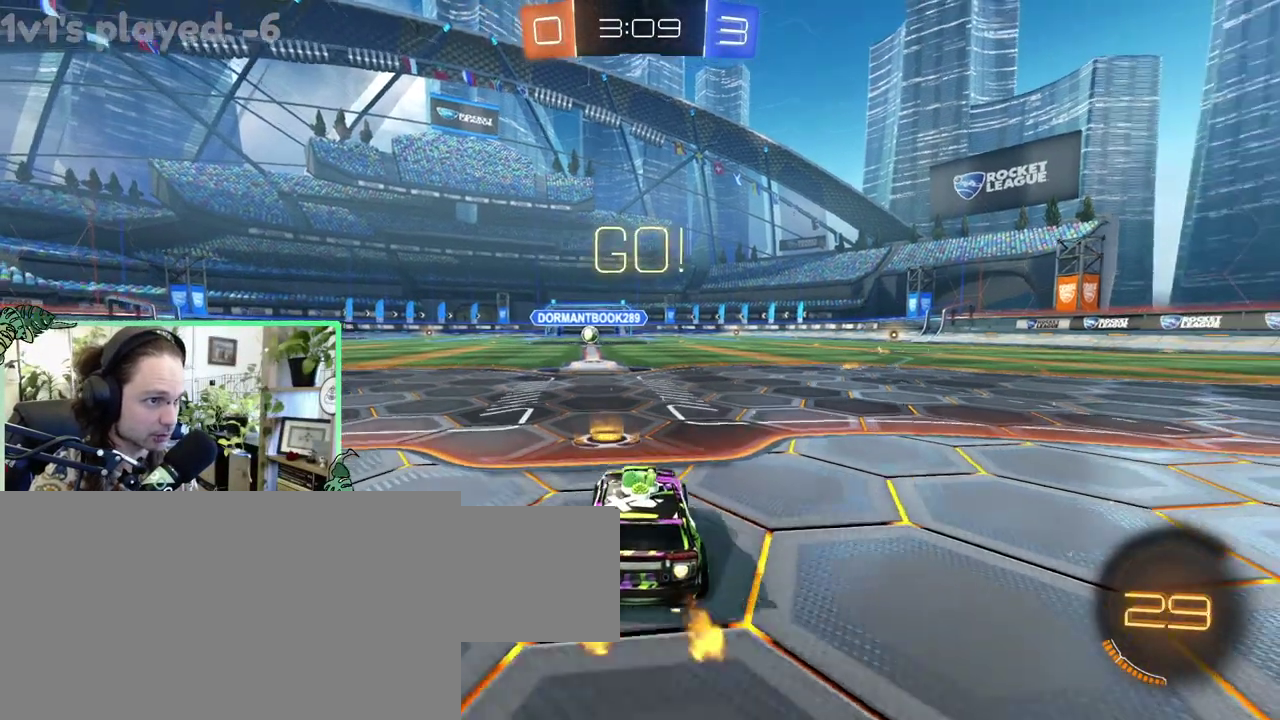
{"buttons": ["A", "L1", "L3"], "left_stick": "up", "right_stick": "center"}
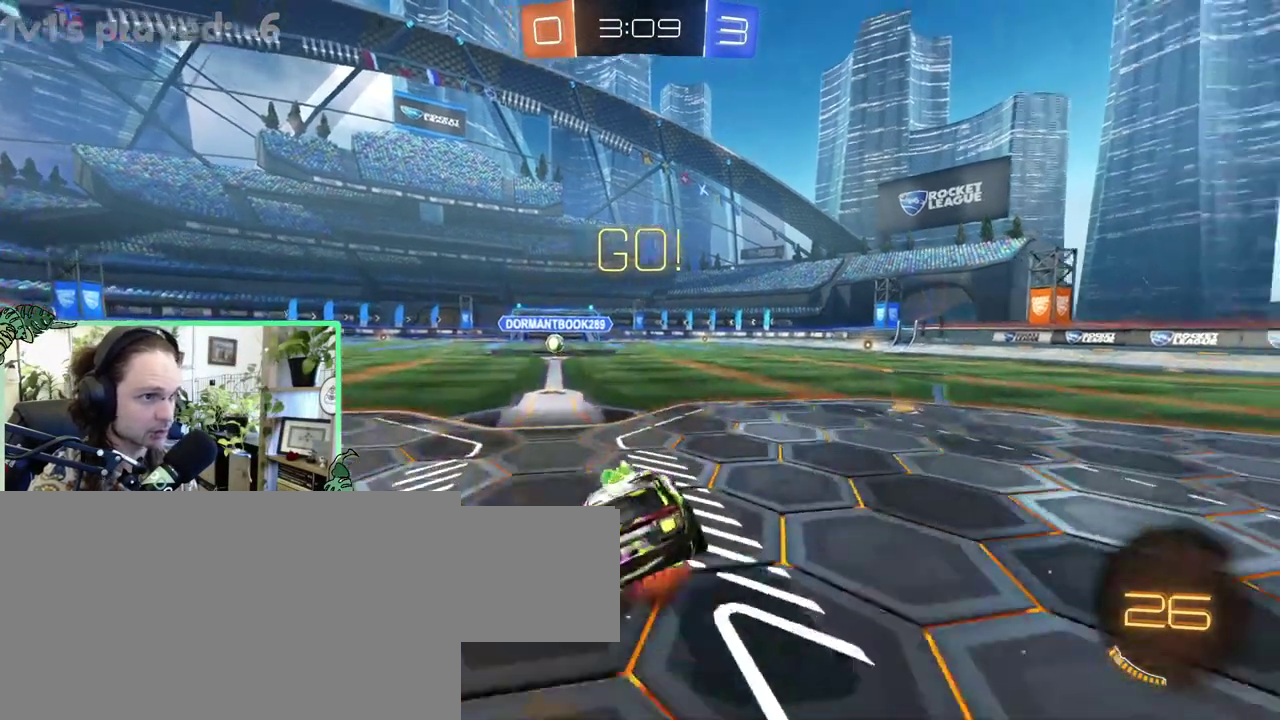
{"buttons": ["B", "L1"], "left_stick": "down-left", "right_stick": "center"}
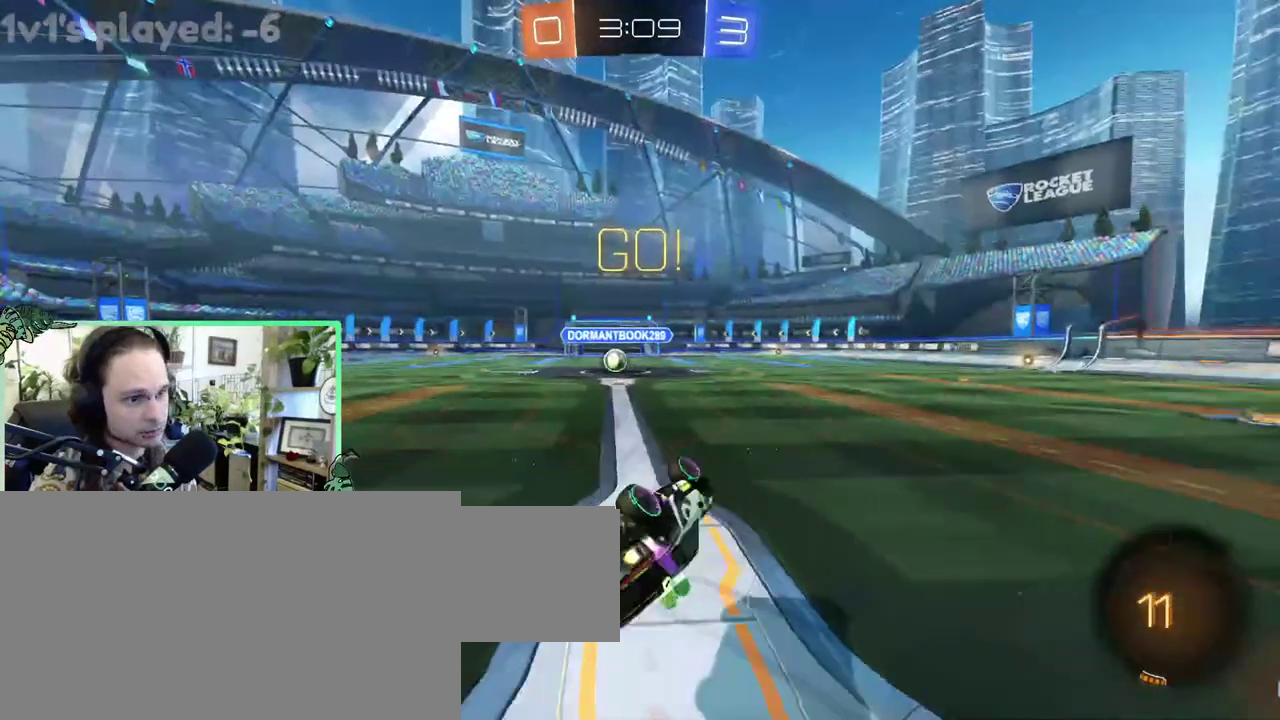
{"buttons": [], "left_stick": "left", "right_stick": "center"}
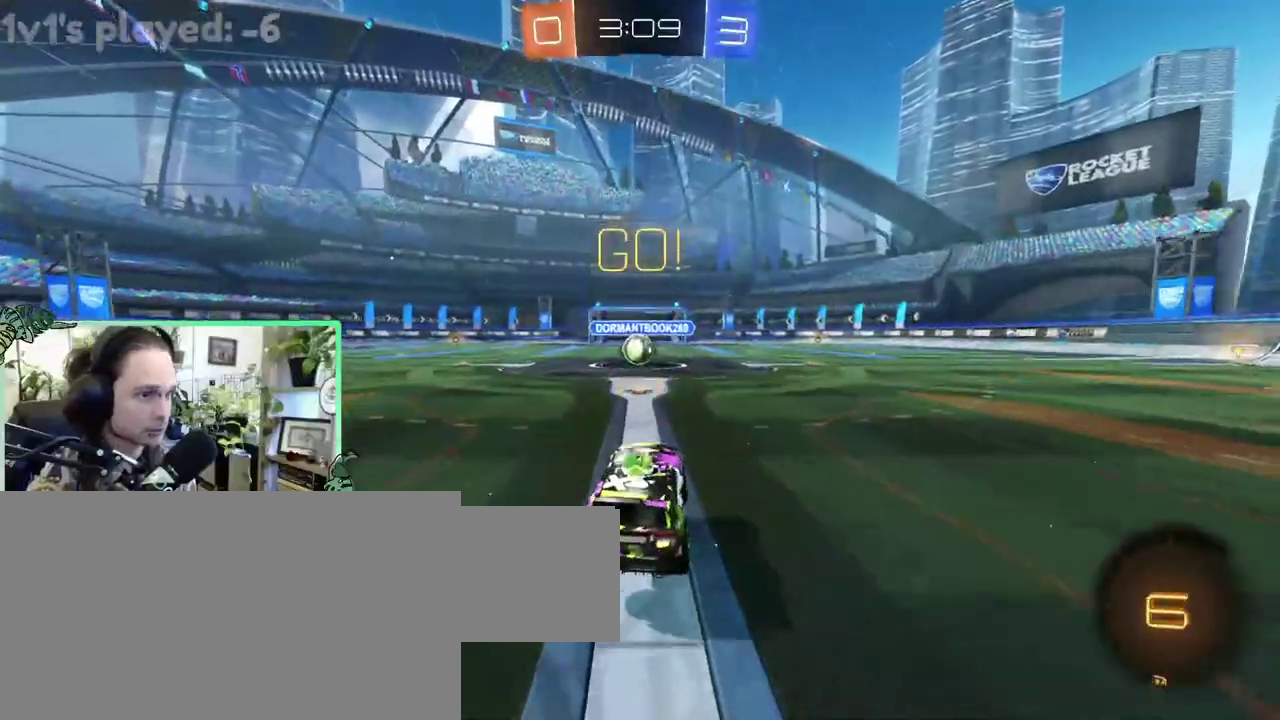
{"buttons": [], "left_stick": "center", "right_stick": "center"}
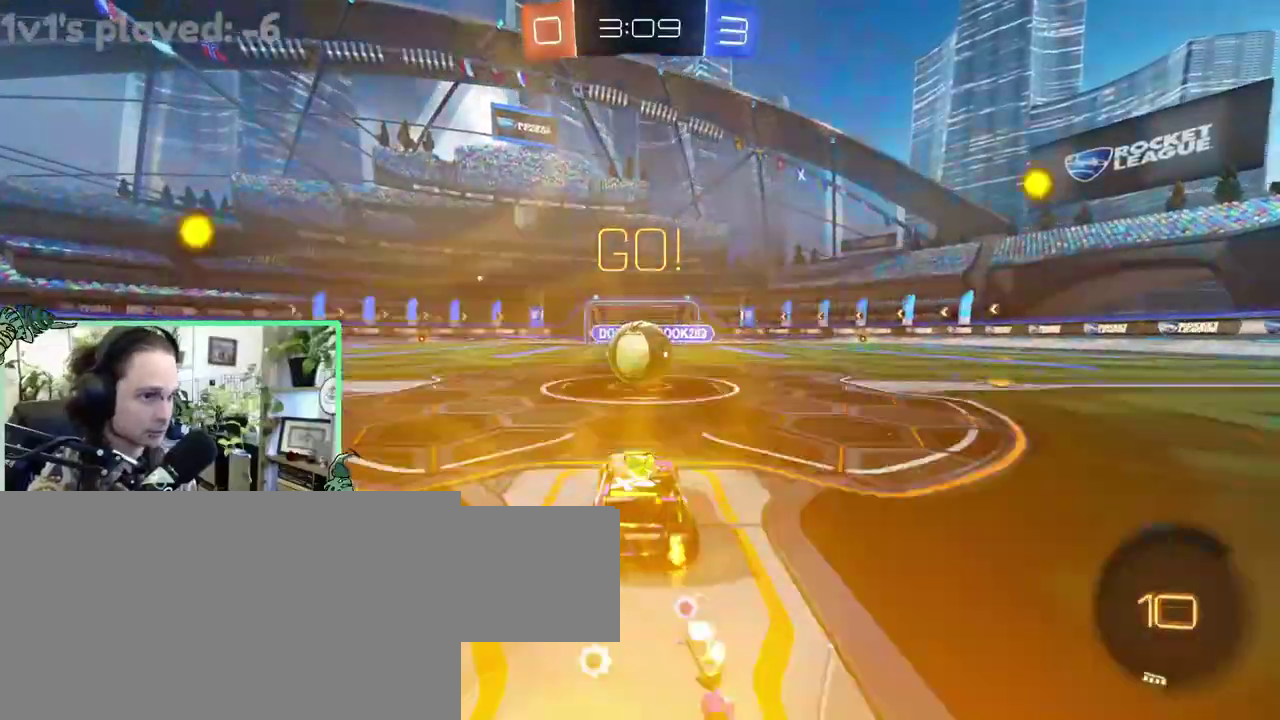
{"buttons": ["A", "L1"], "left_stick": "down", "right_stick": "center"}